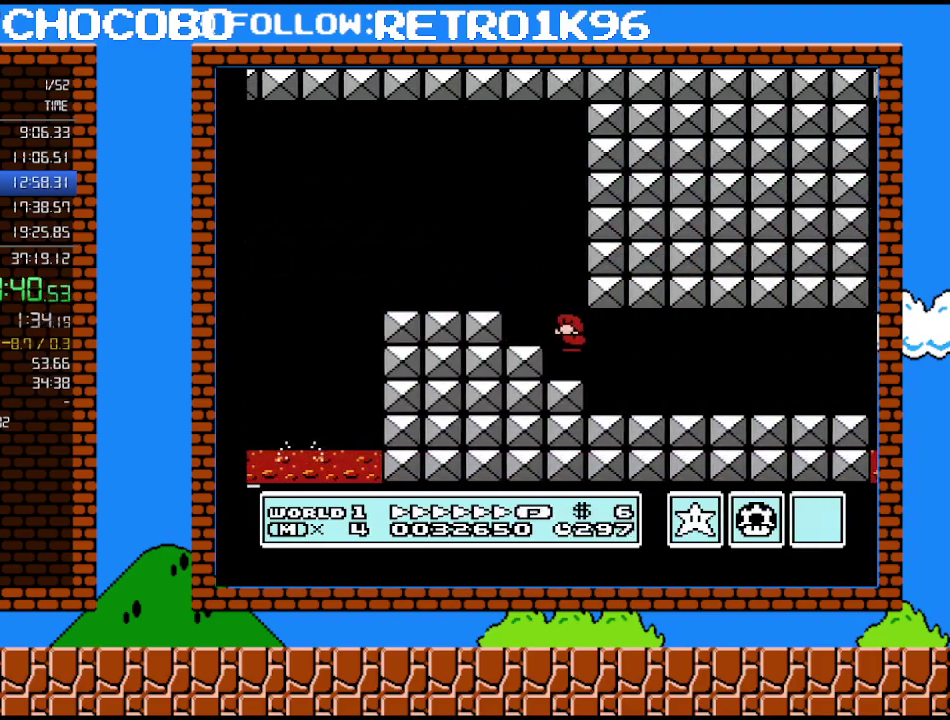
Gameplay with a controller (Nintendo layout); each line is a JSON object with the inputs held at the frame after it. "events" lists button and stick changes between this image and that frame as [ms after this image, input, new state], when the widget could be followed in between. Not read: L3 R3.
{"buttons": ["A", "B", "DPAD_RIGHT"], "events": [[117, "DPAD_LEFT", "up"], [167, "DPAD_RIGHT", "down"], [300, "DPAD_RIGHT", "up"], [333, "DPAD_LEFT", "down"], [417, "A", "down"], [483, "DPAD_LEFT", "up"], [483, "DPAD_RIGHT", "down"]]}
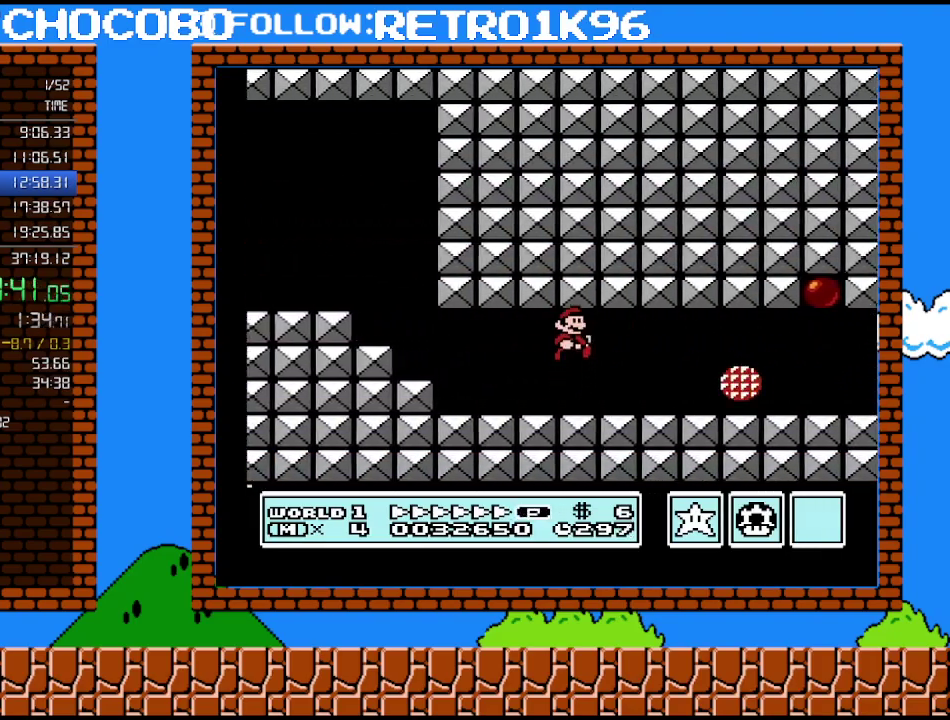
{"buttons": ["B", "DPAD_RIGHT"], "events": [[117, "A", "up"]]}
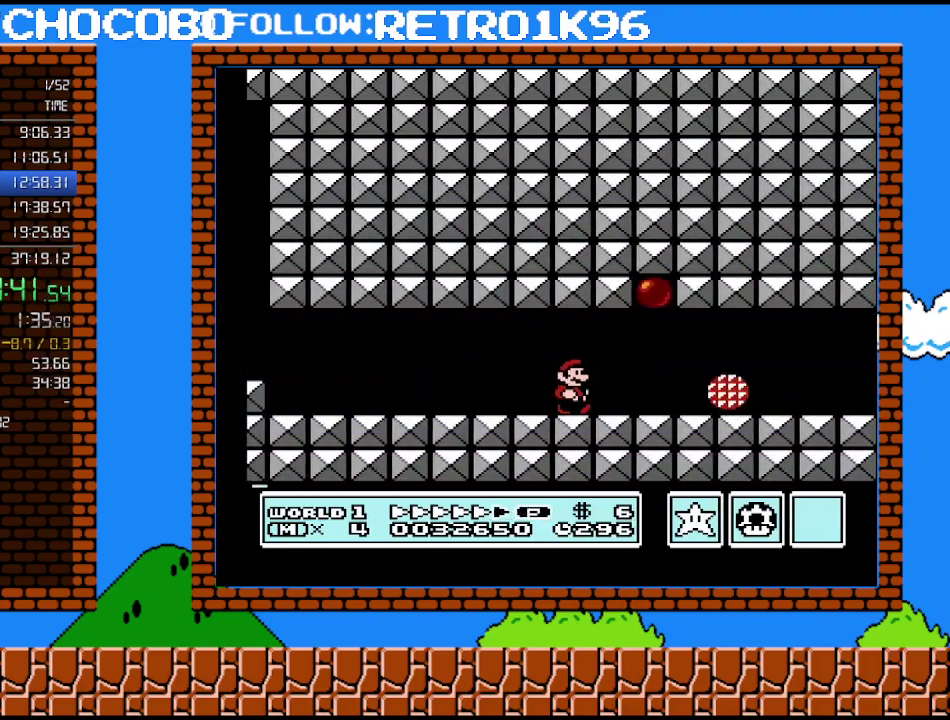
{"buttons": ["B", "DPAD_RIGHT"], "events": []}
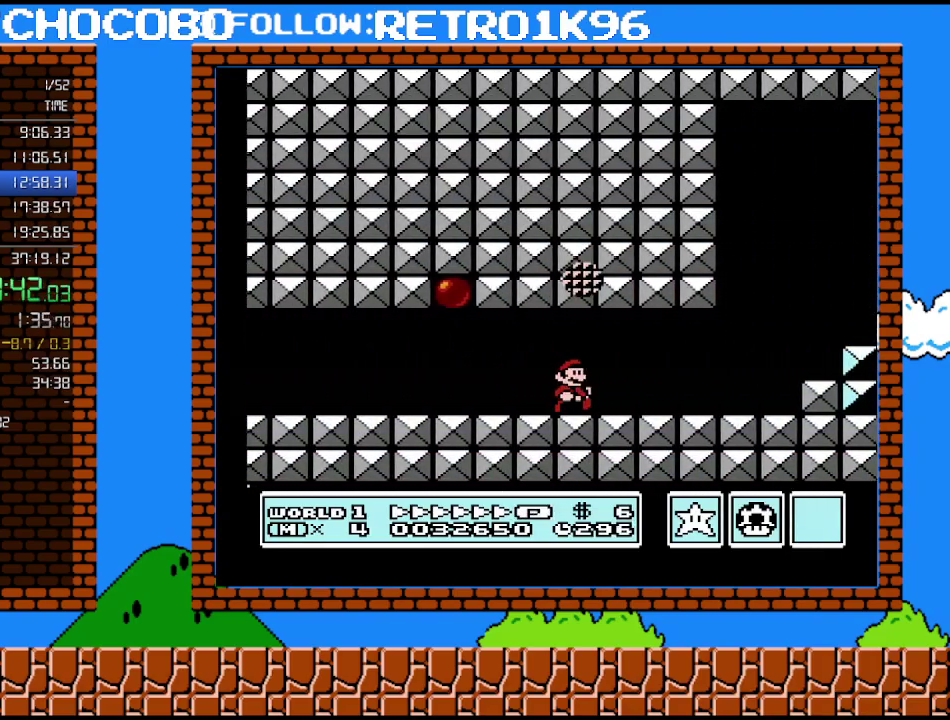
{"buttons": ["A", "B", "DPAD_RIGHT"], "events": [[333, "A", "down"]]}
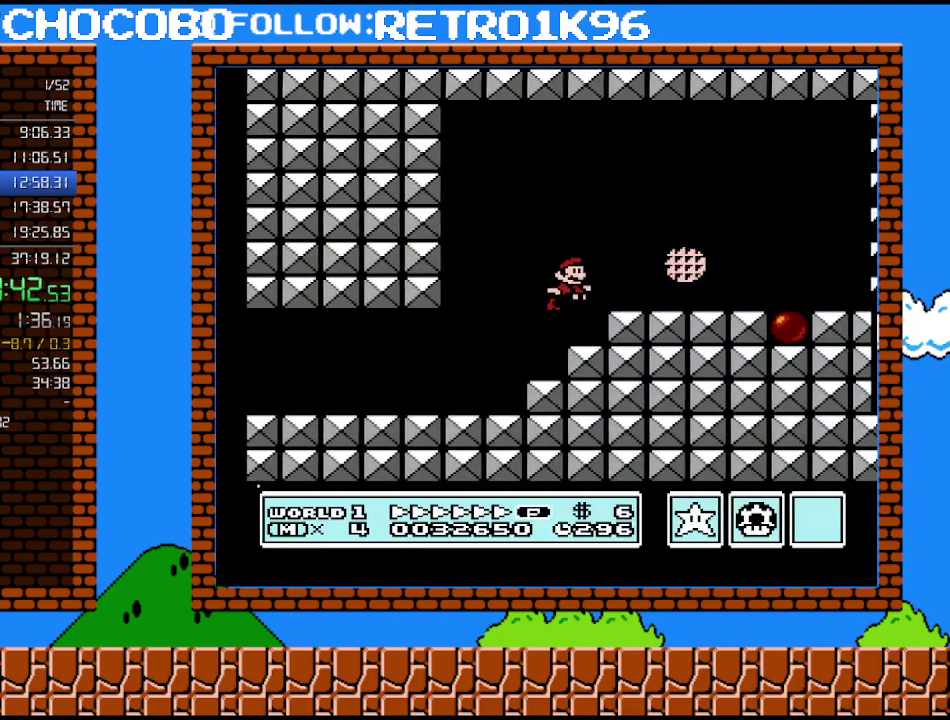
{"buttons": ["B", "DPAD_RIGHT"], "events": [[17, "A", "up"]]}
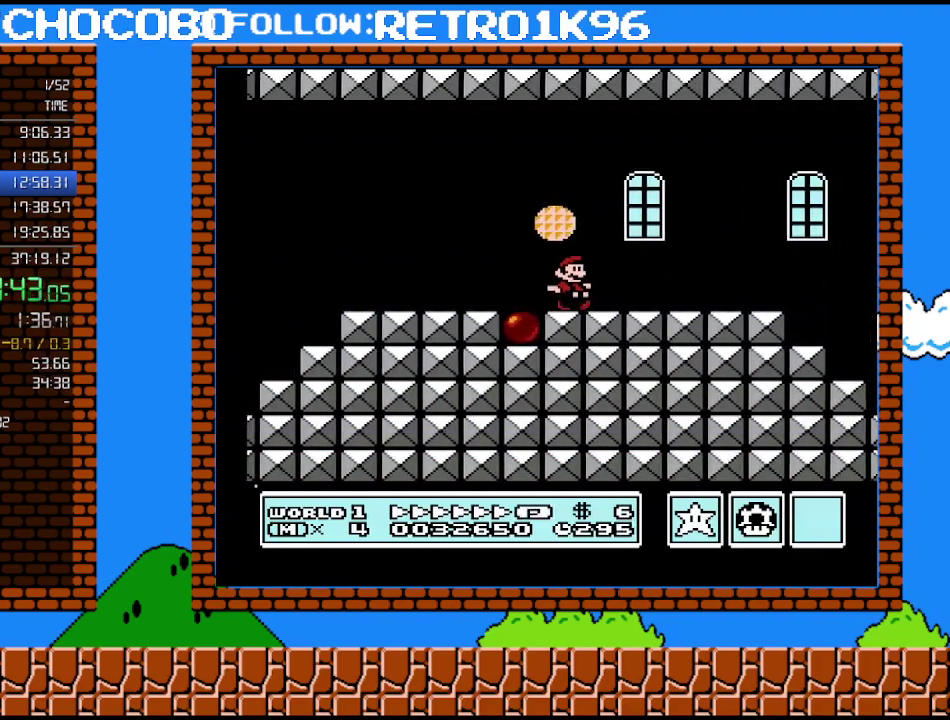
{"buttons": ["B", "DPAD_RIGHT"], "events": [[333, "A", "down"], [417, "A", "up"]]}
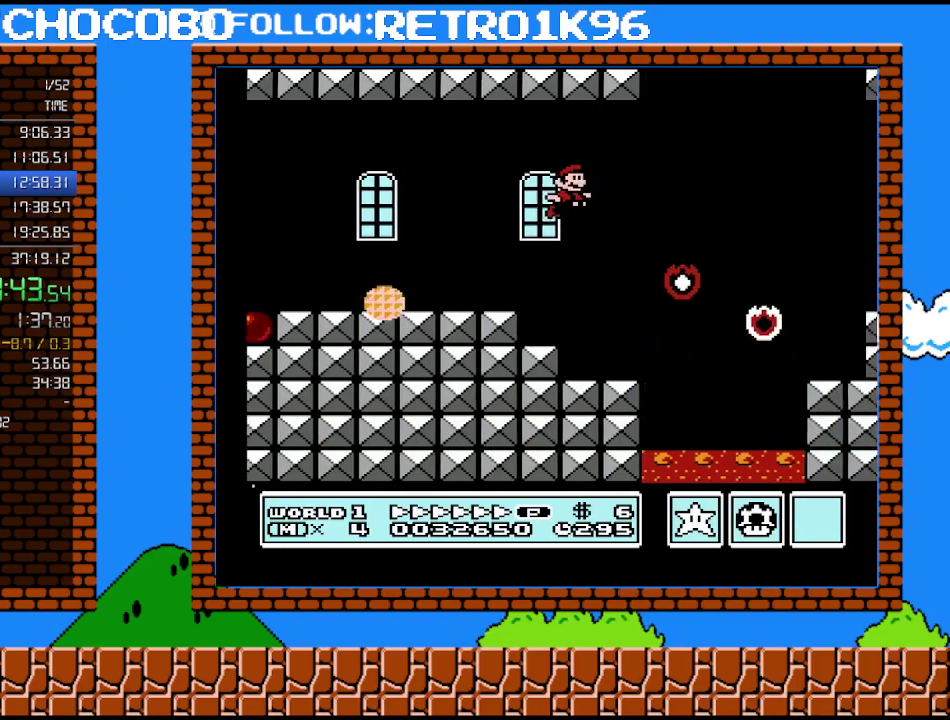
{"buttons": ["B", "DPAD_DOWN", "DPAD_RIGHT"], "events": [[483, "DPAD_DOWN", "down"]]}
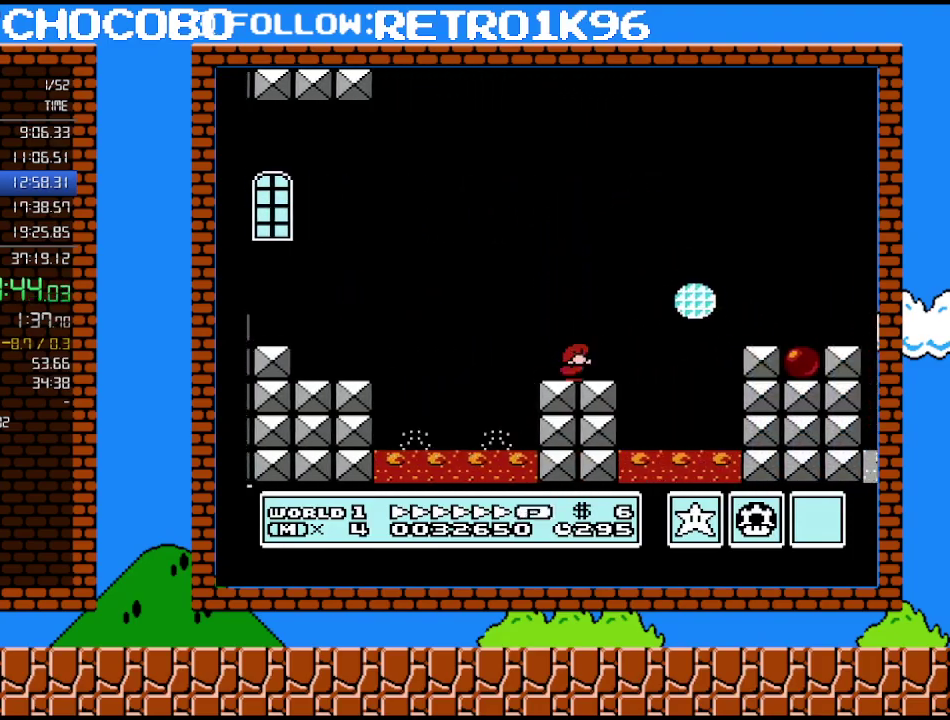
{"buttons": [], "events": [[17, "DPAD_RIGHT", "up"], [83, "A", "down"], [117, "DPAD_DOWN", "up"], [450, "A", "up"], [483, "B", "up"]]}
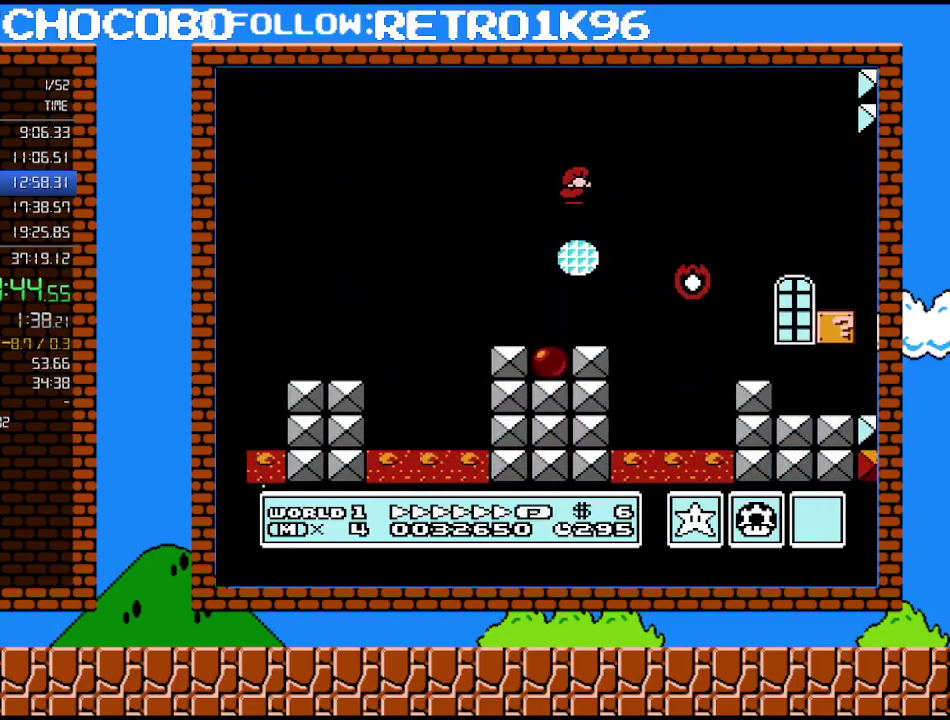
{"buttons": ["DPAD_LEFT"], "events": [[367, "DPAD_LEFT", "down"]]}
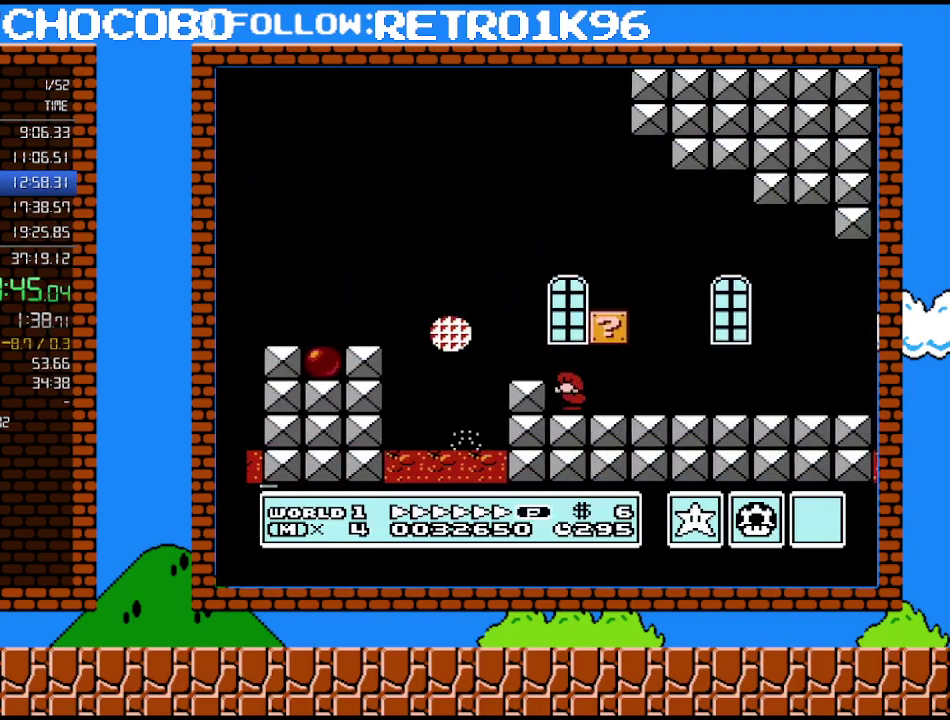
{"buttons": ["A", "DPAD_LEFT"], "events": [[17, "DPAD_LEFT", "up"], [167, "A", "down"], [233, "A", "up"], [233, "DPAD_LEFT", "down"], [300, "A", "down"]]}
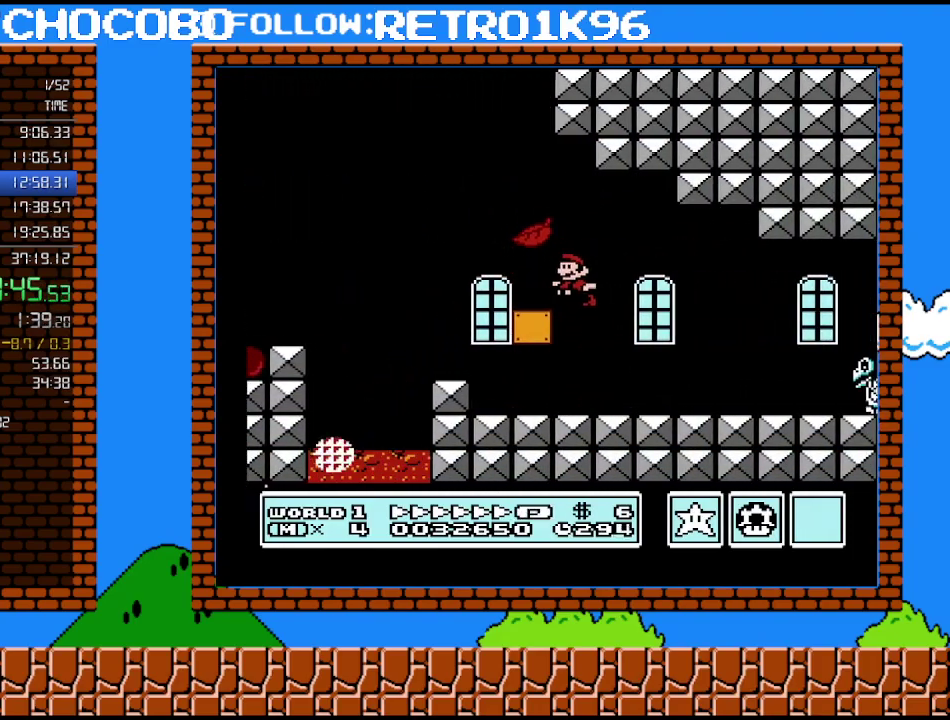
{"buttons": ["A", "DPAD_LEFT"], "events": []}
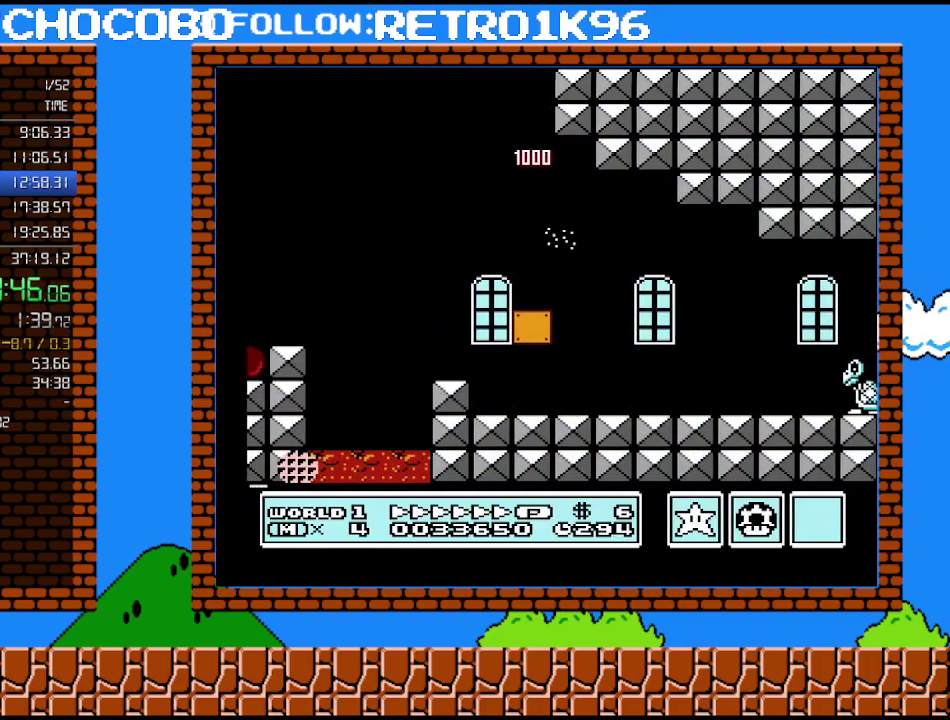
{"buttons": ["DPAD_LEFT"], "events": [[17, "A", "up"], [83, "A", "down"], [367, "A", "up"]]}
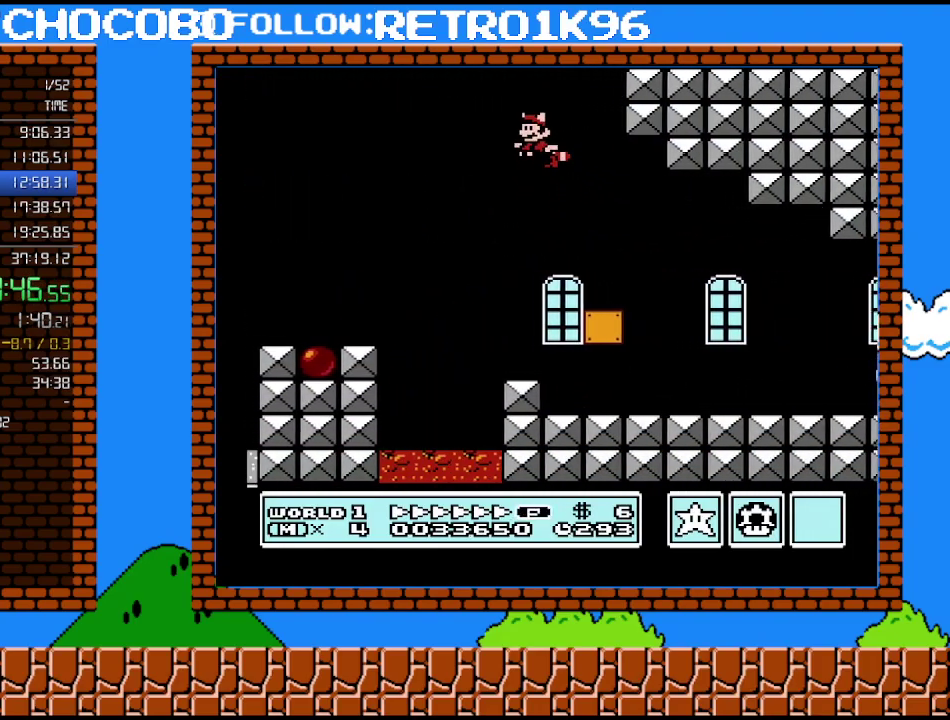
{"buttons": ["A"], "events": [[50, "A", "down"], [100, "A", "up"], [167, "A", "down"], [233, "A", "up"], [300, "A", "down"], [300, "DPAD_LEFT", "up"], [367, "A", "up"], [417, "A", "down"]]}
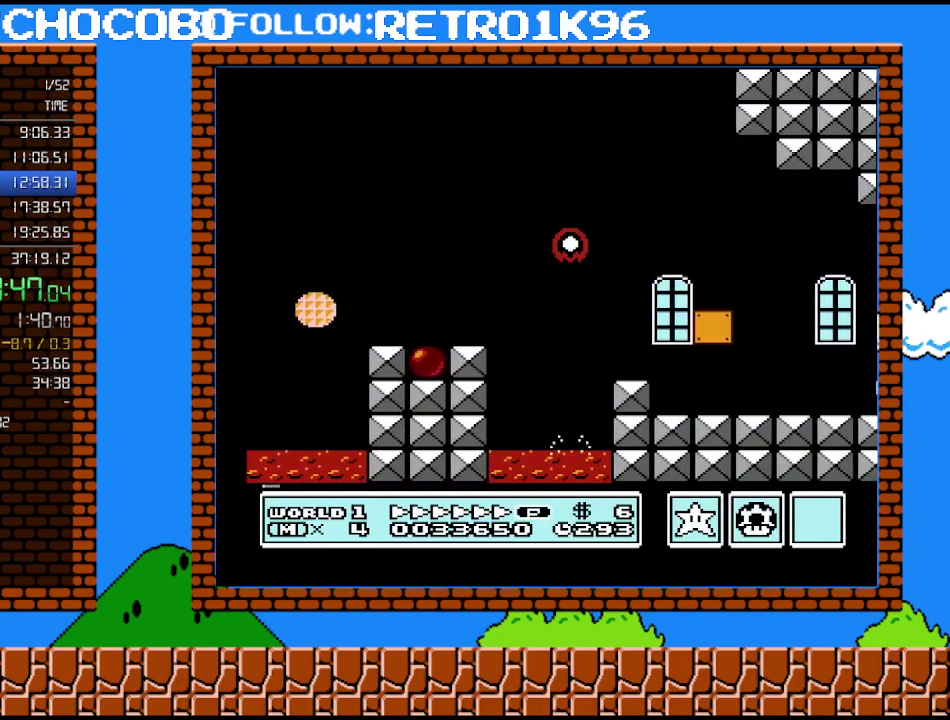
{"buttons": ["DPAD_RIGHT"], "events": [[100, "A", "up"], [100, "DPAD_RIGHT", "down"], [167, "A", "down"], [233, "A", "up"], [300, "A", "down"], [367, "A", "up"], [417, "A", "down"], [483, "A", "up"]]}
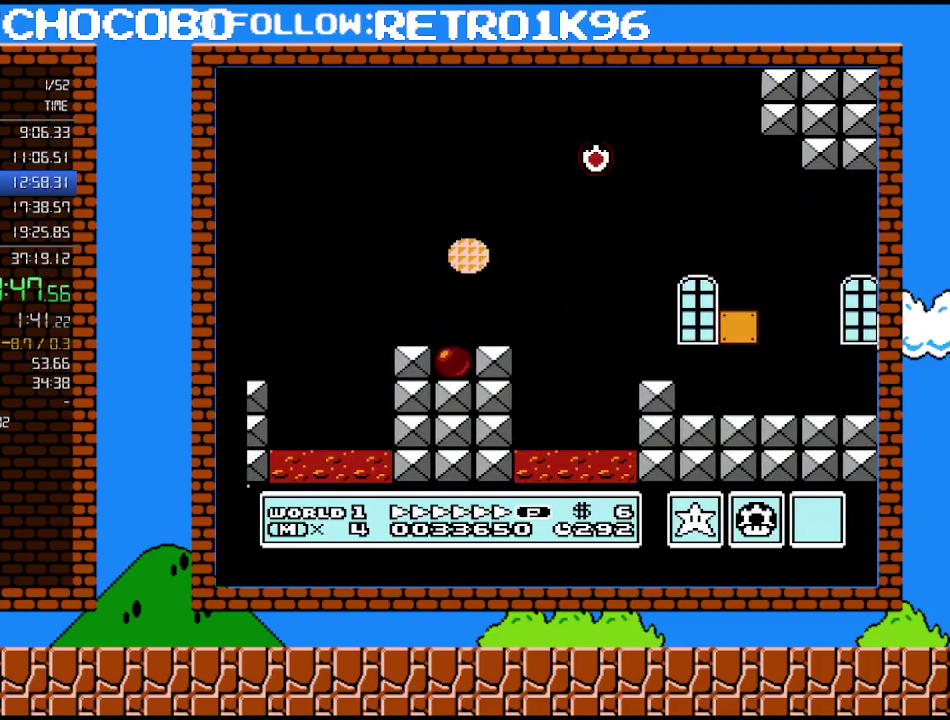
{"buttons": ["DPAD_RIGHT"], "events": [[50, "A", "down"], [117, "A", "up"], [167, "A", "down"], [233, "A", "up"], [300, "A", "down"], [367, "A", "up"], [417, "A", "down"], [483, "A", "up"]]}
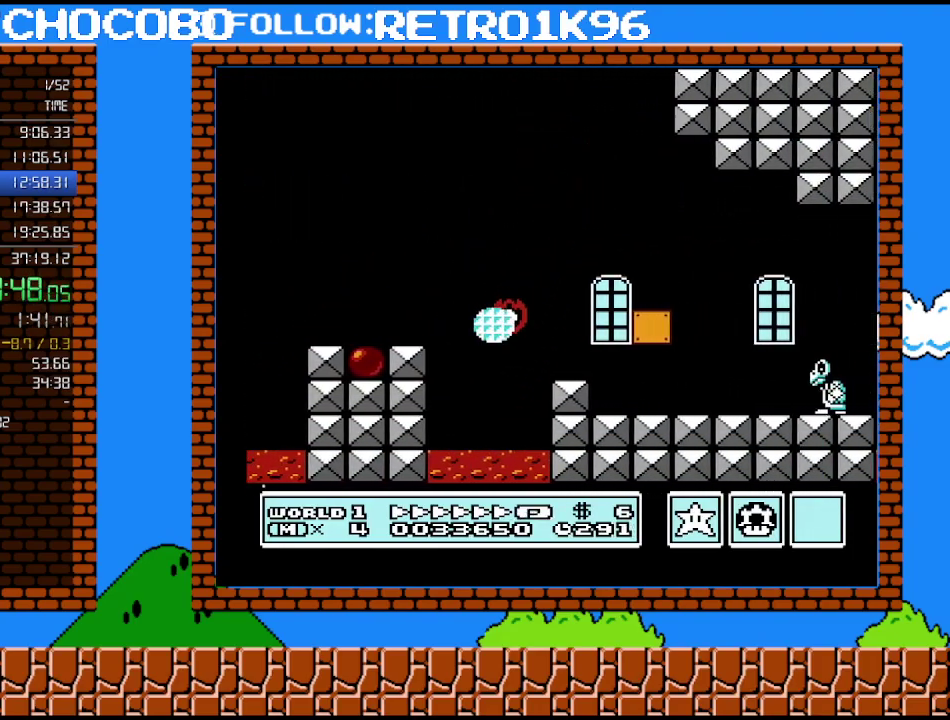
{"buttons": ["A", "B", "DPAD_RIGHT"], "events": [[50, "A", "down"], [100, "A", "up"], [267, "A", "down"], [367, "B", "down"]]}
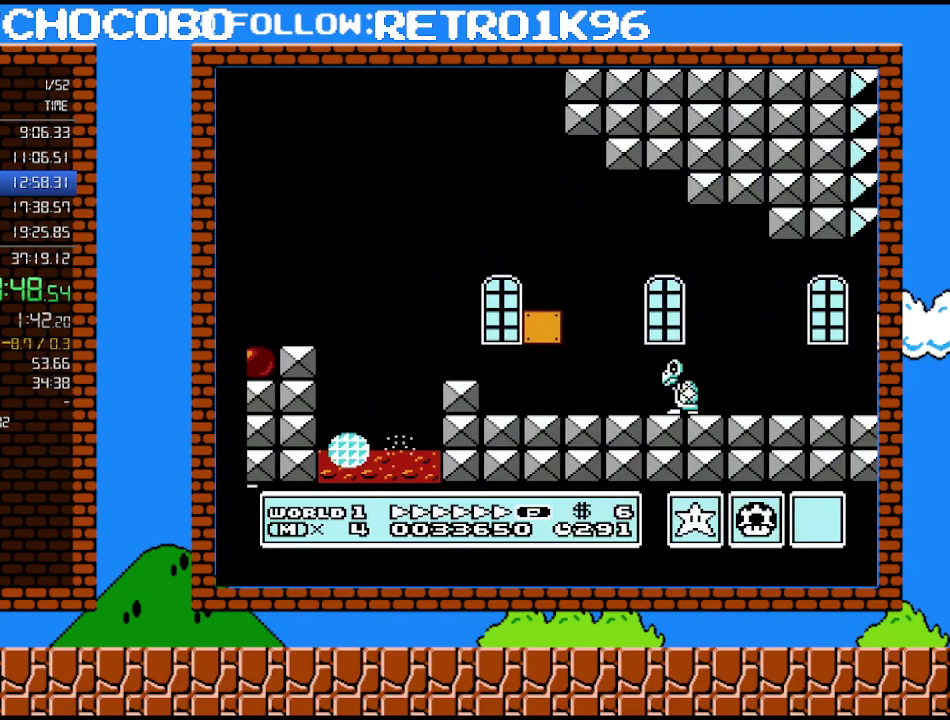
{"buttons": ["B", "DPAD_RIGHT"], "events": [[133, "A", "up"]]}
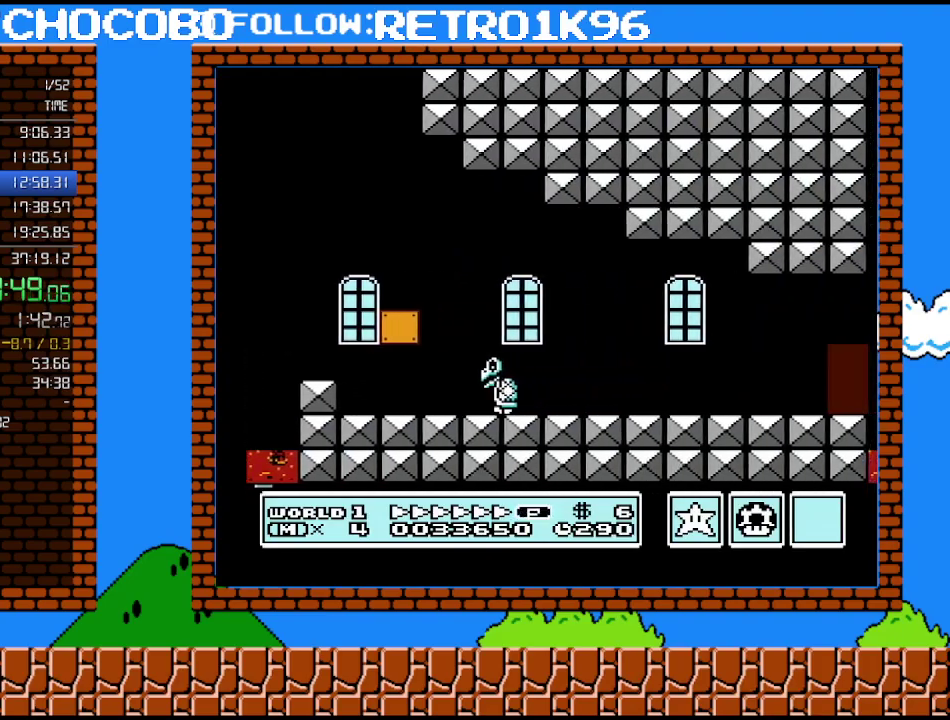
{"buttons": ["B", "DPAD_RIGHT"], "events": []}
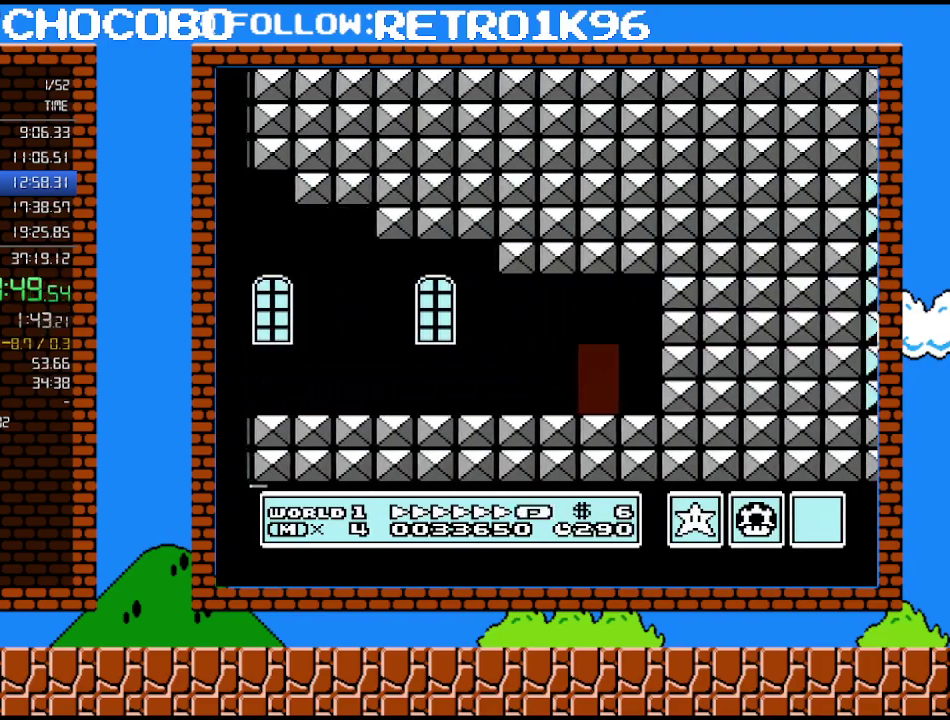
{"buttons": ["B", "DPAD_RIGHT"], "events": []}
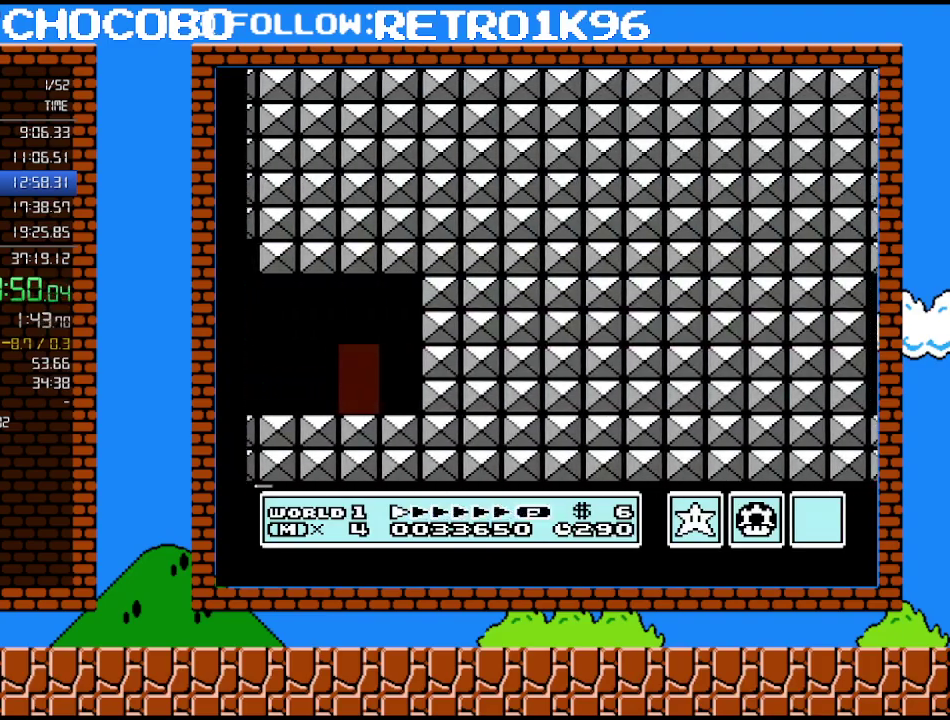
{"buttons": ["B", "DPAD_UP"], "events": [[50, "DPAD_RIGHT", "up"], [133, "DPAD_UP", "down"], [200, "DPAD_UP", "up"], [267, "DPAD_UP", "down"]]}
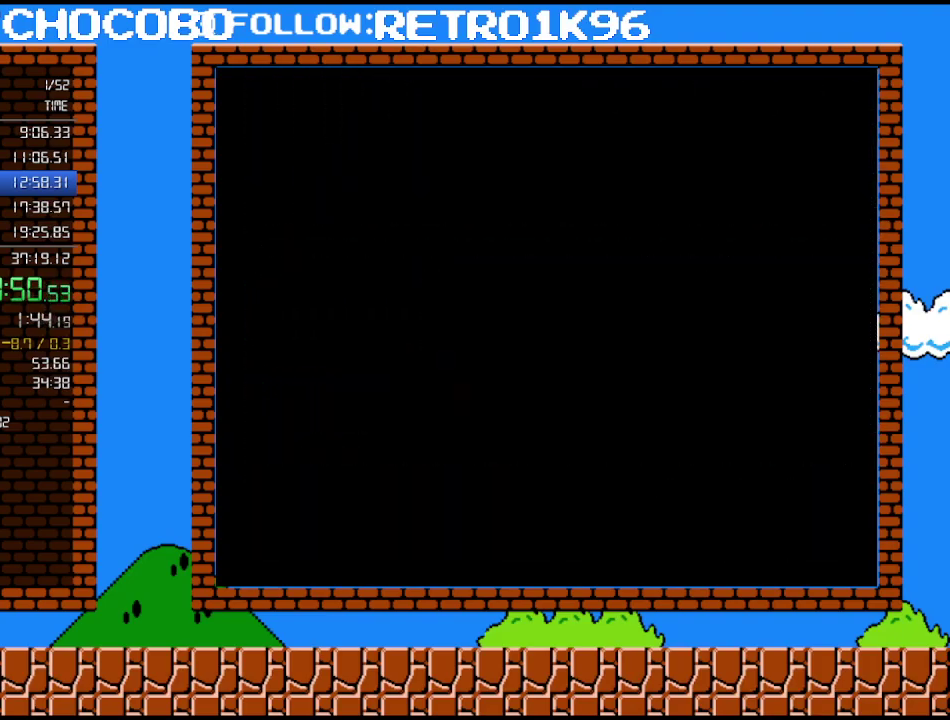
{"buttons": ["B", "DPAD_RIGHT"], "events": [[83, "DPAD_UP", "up"], [167, "DPAD_RIGHT", "down"]]}
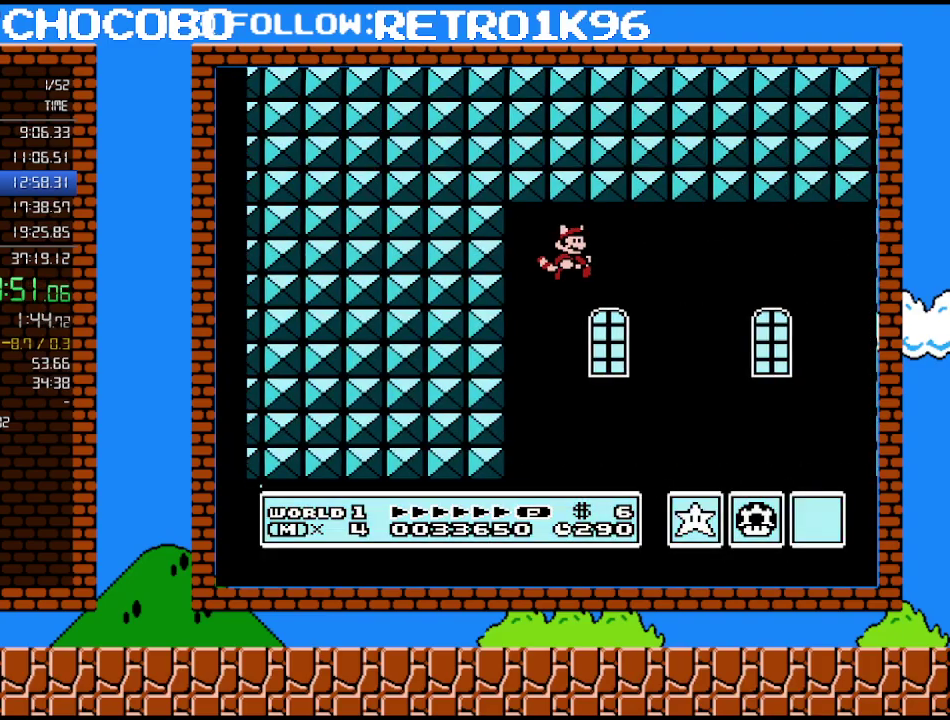
{"buttons": ["B", "DPAD_RIGHT"], "events": []}
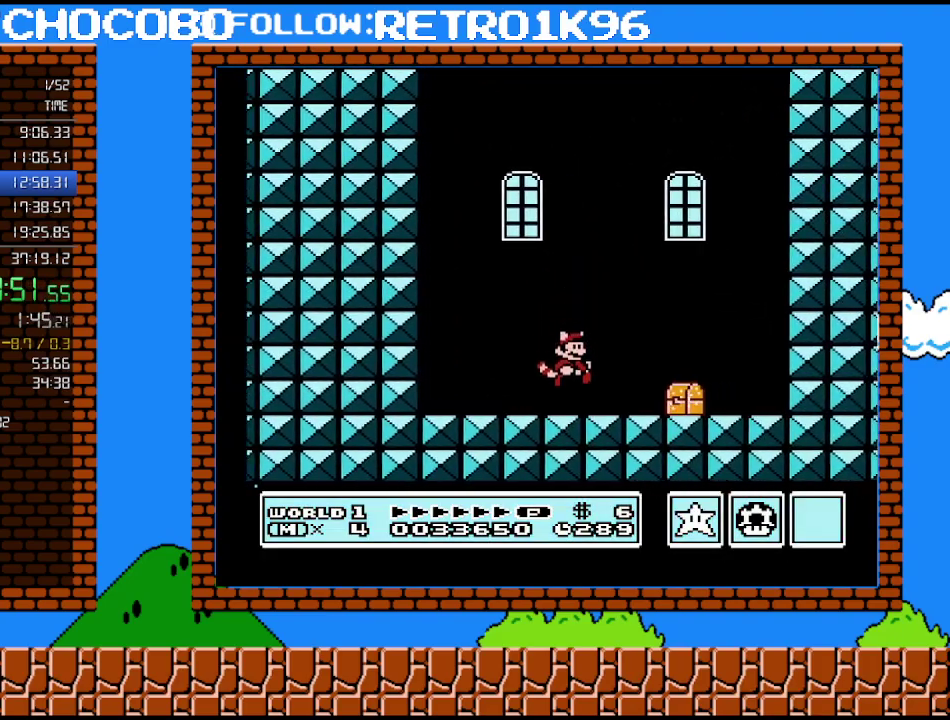
{"buttons": ["B", "DPAD_RIGHT"], "events": []}
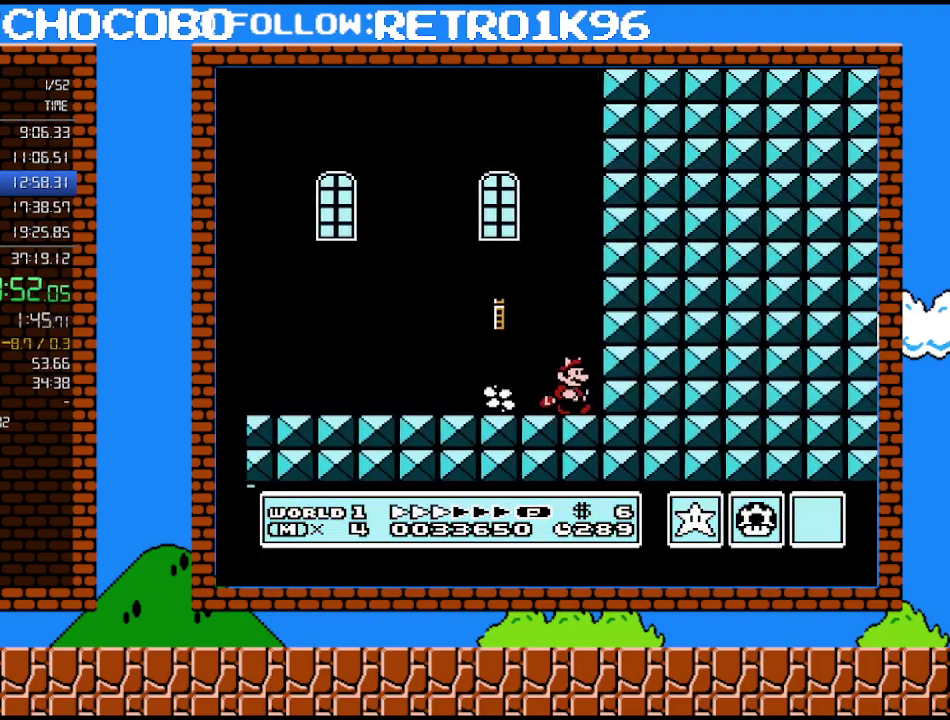
{"buttons": ["B", "DPAD_RIGHT"], "events": []}
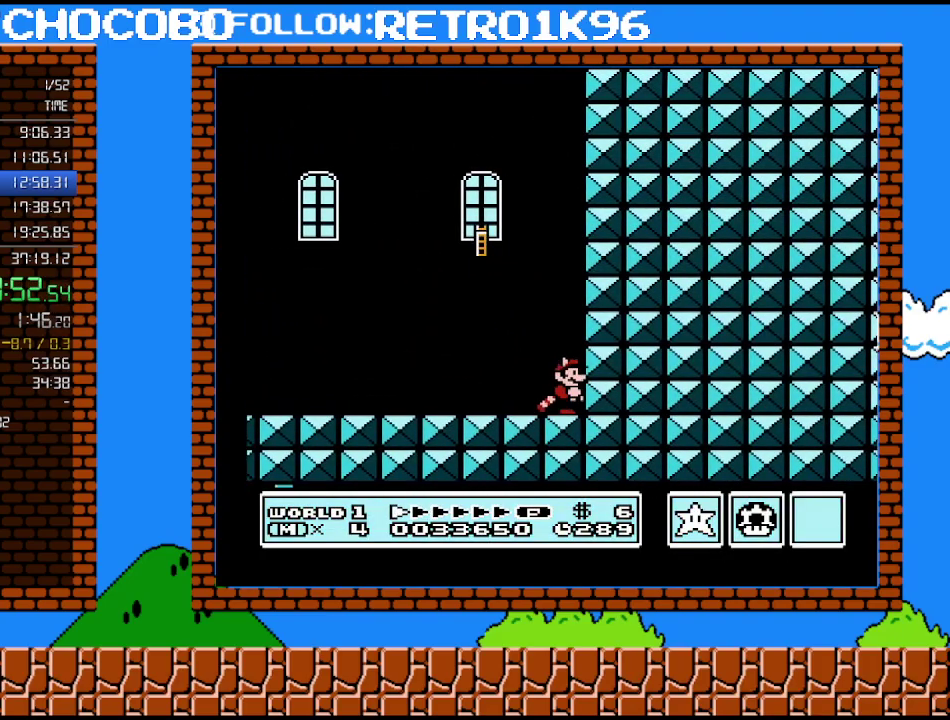
{"buttons": [], "events": [[50, "DPAD_RIGHT", "up"], [133, "B", "up"]]}